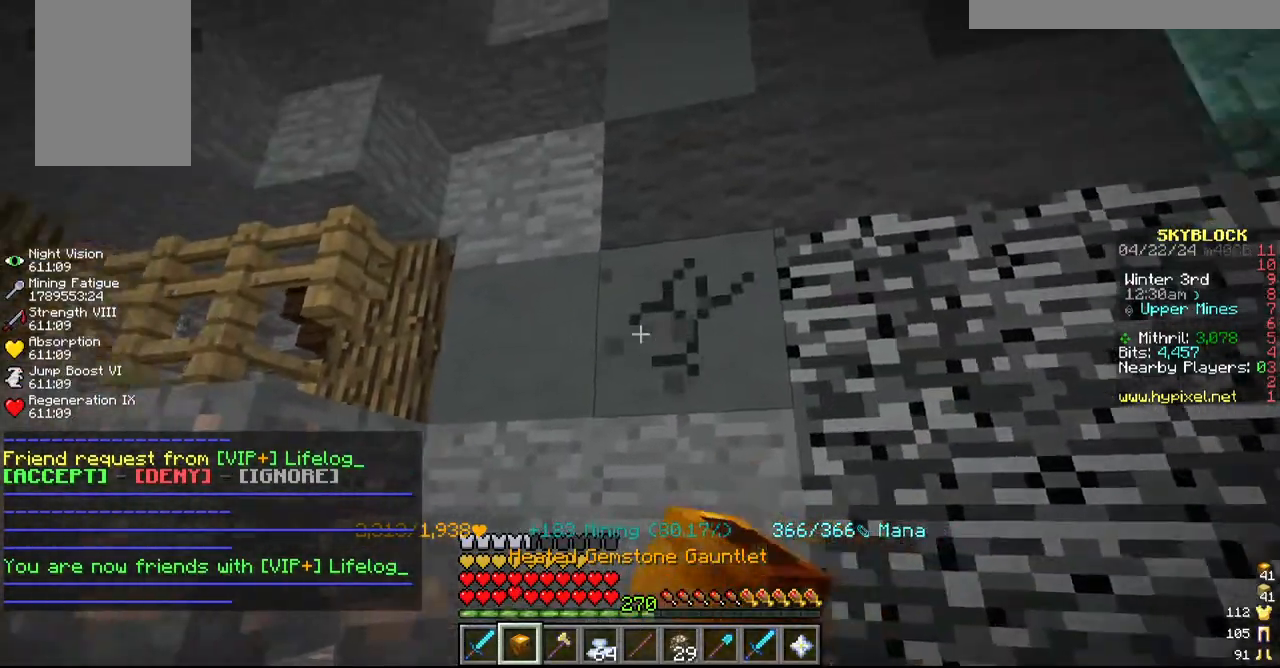
Gameplay with keyboard and mouse; each line is a JSON object with the keys and mouse buttons held at the frame after it. "events" lists presses ("down") and releases ("up") of "a", "d", "s", "w", "mouse_left" and "mouse_right" between this image and that frame as [ms after this image, input, new state], when the widget could be followed in between. "mouse_left", "mouse_right" = the "left", "right" buttons of the "mouse" list. No other keys are recorded. Fast repeated clicks can show as one long hold. Mouse movement is not recorded.
{"keys": ["d"], "mouse": ["left"], "events": [[100, "a", "up"], [334, "d", "down"]]}
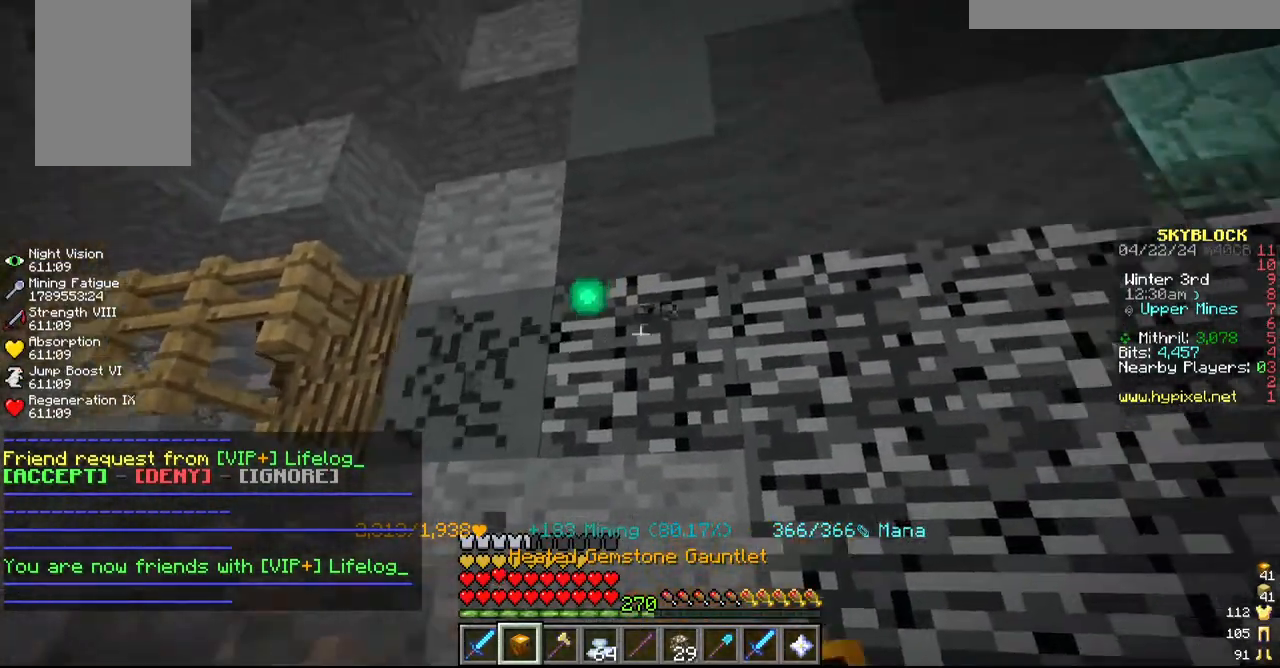
{"keys": ["d"], "mouse": ["left"], "events": [[117, "d", "up"], [400, "d", "down"]]}
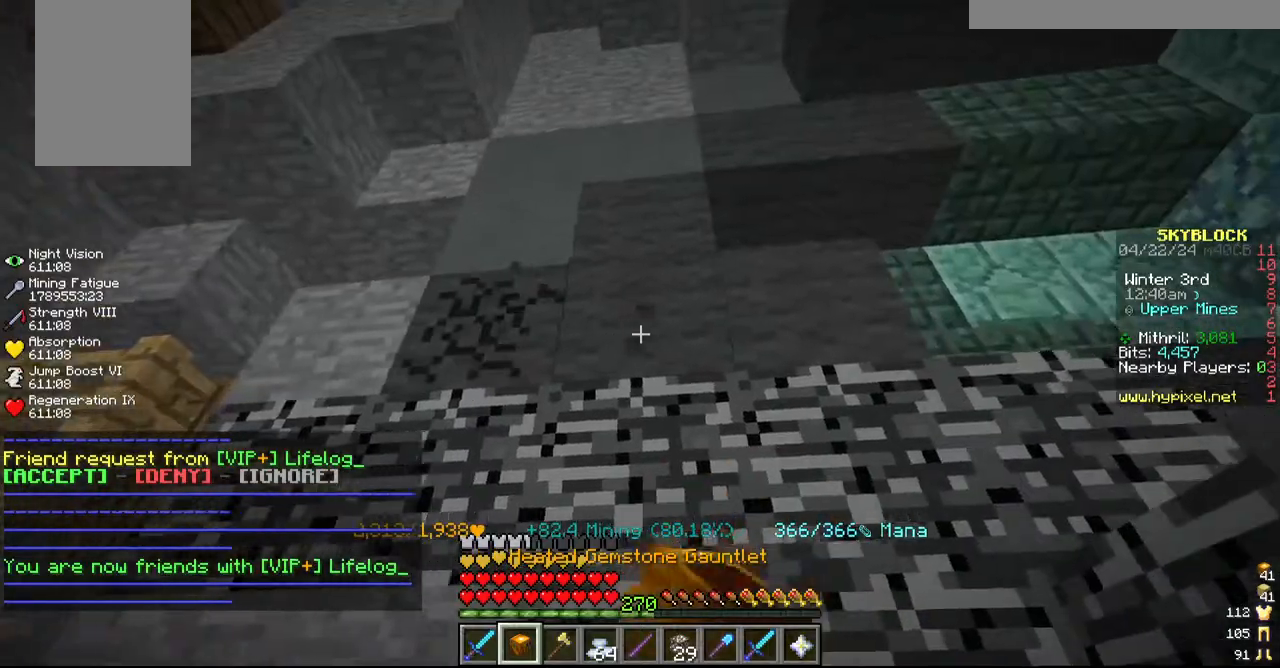
{"keys": ["w"], "mouse": ["left"], "events": [[67, "d", "up"], [384, "w", "down"]]}
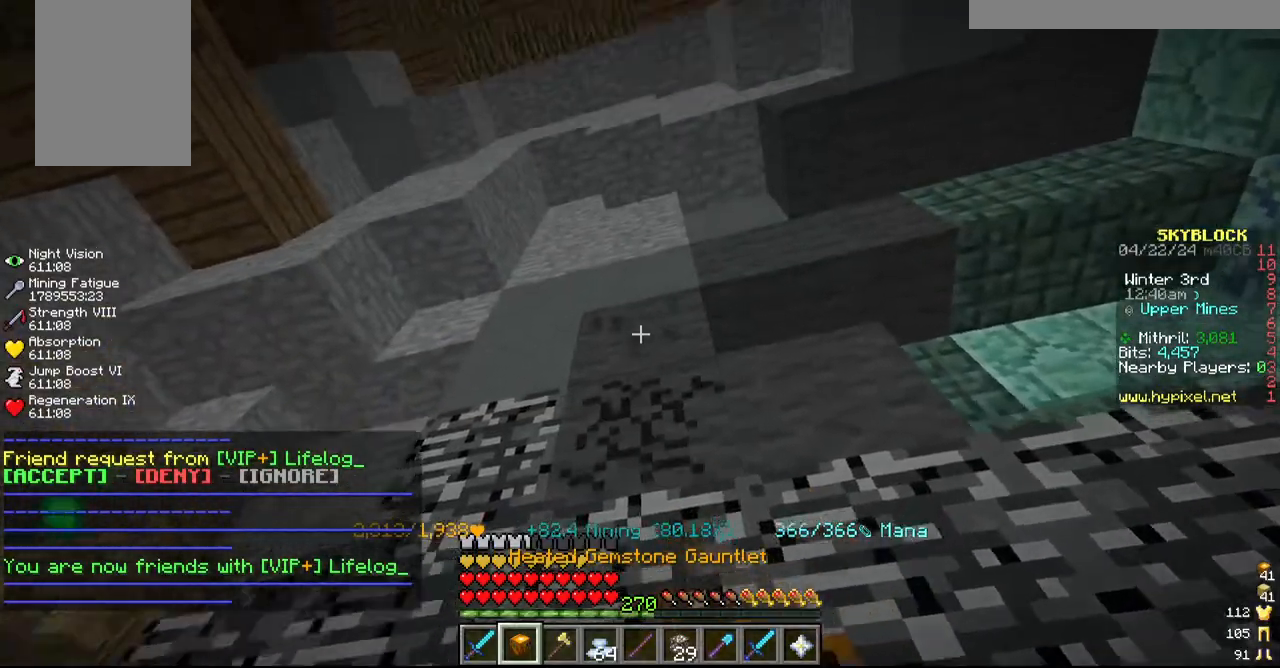
{"keys": ["w"], "mouse": ["left"], "events": [[50, "w", "up"], [100, "a", "down"], [267, "a", "up"], [450, "w", "down"]]}
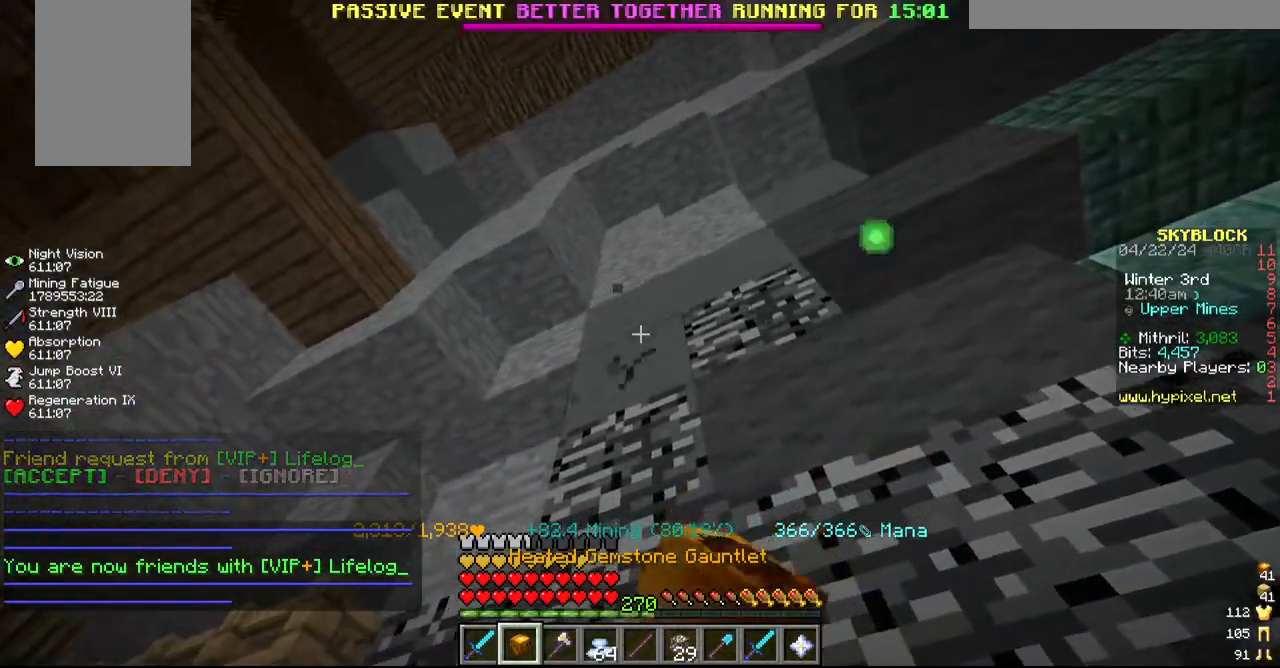
{"keys": [], "mouse": ["left"], "events": [[167, "w", "up"]]}
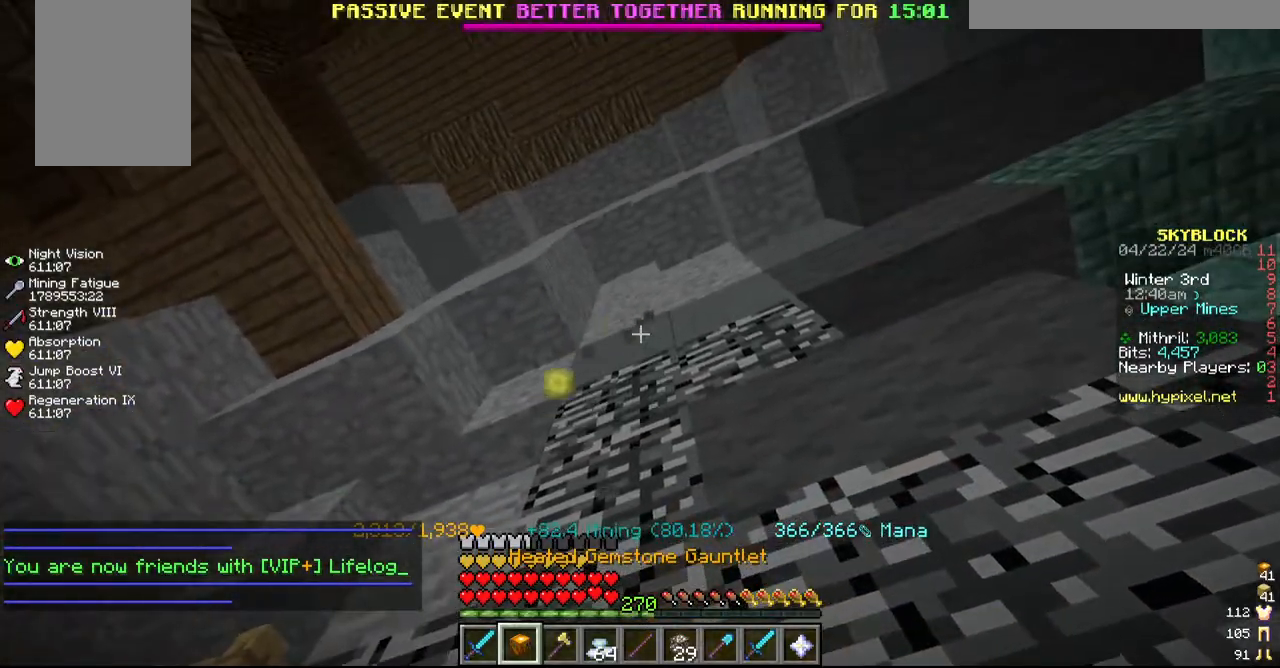
{"keys": [], "mouse": ["left"], "events": [[184, "d", "down"], [334, "d", "up"]]}
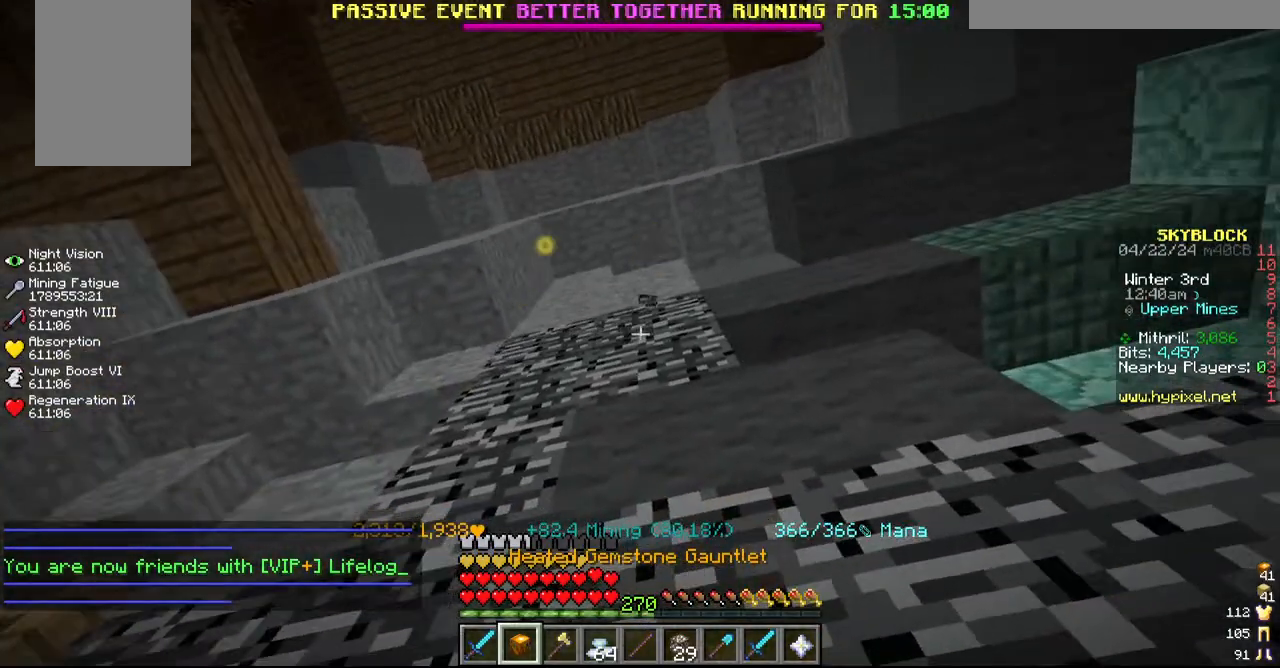
{"keys": [], "mouse": ["left"]}
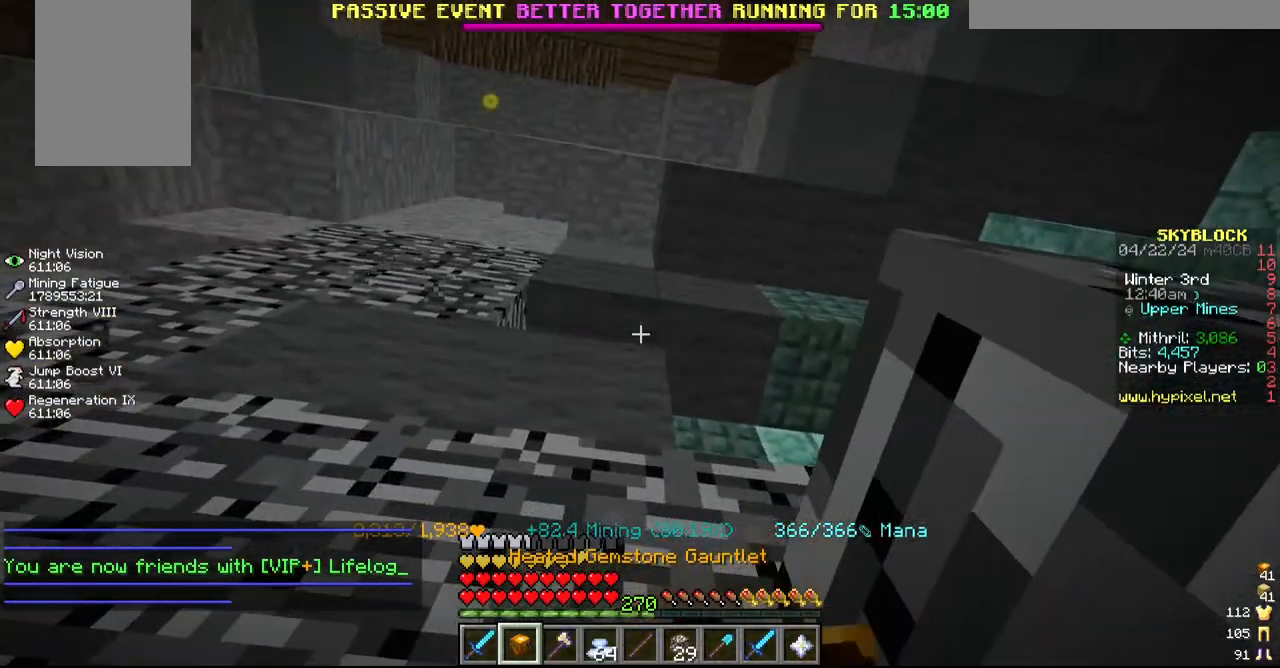
{"keys": [], "mouse": ["left"], "events": []}
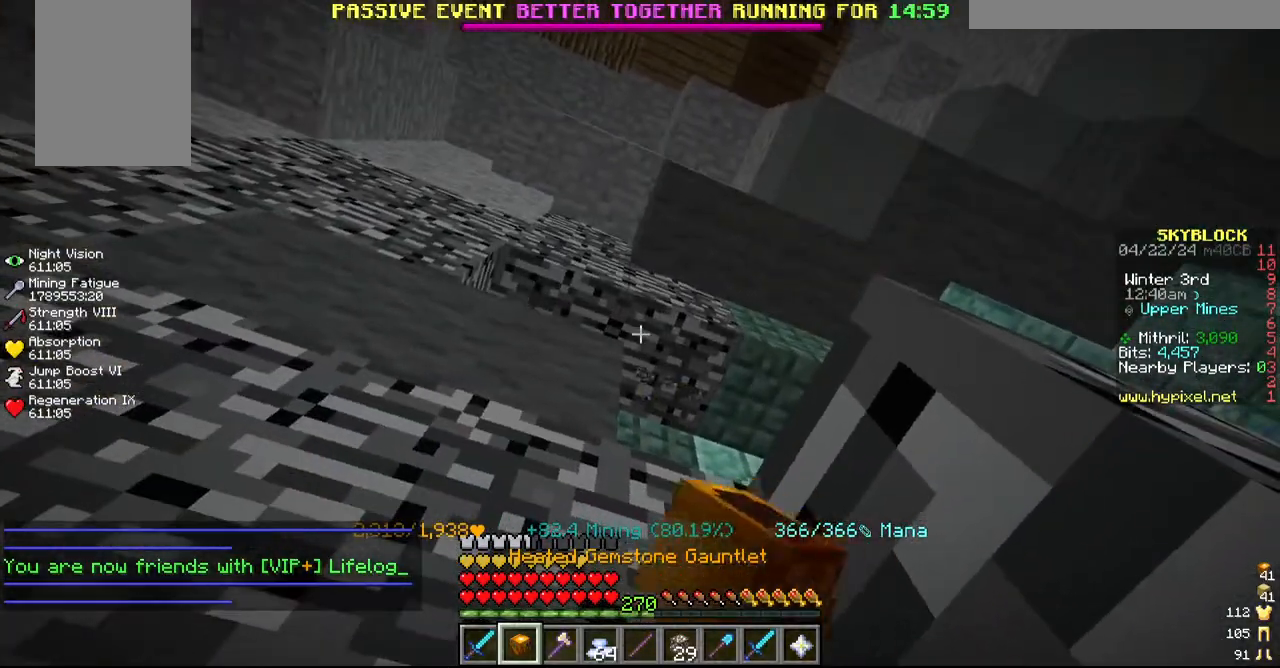
{"keys": [], "mouse": ["left"]}
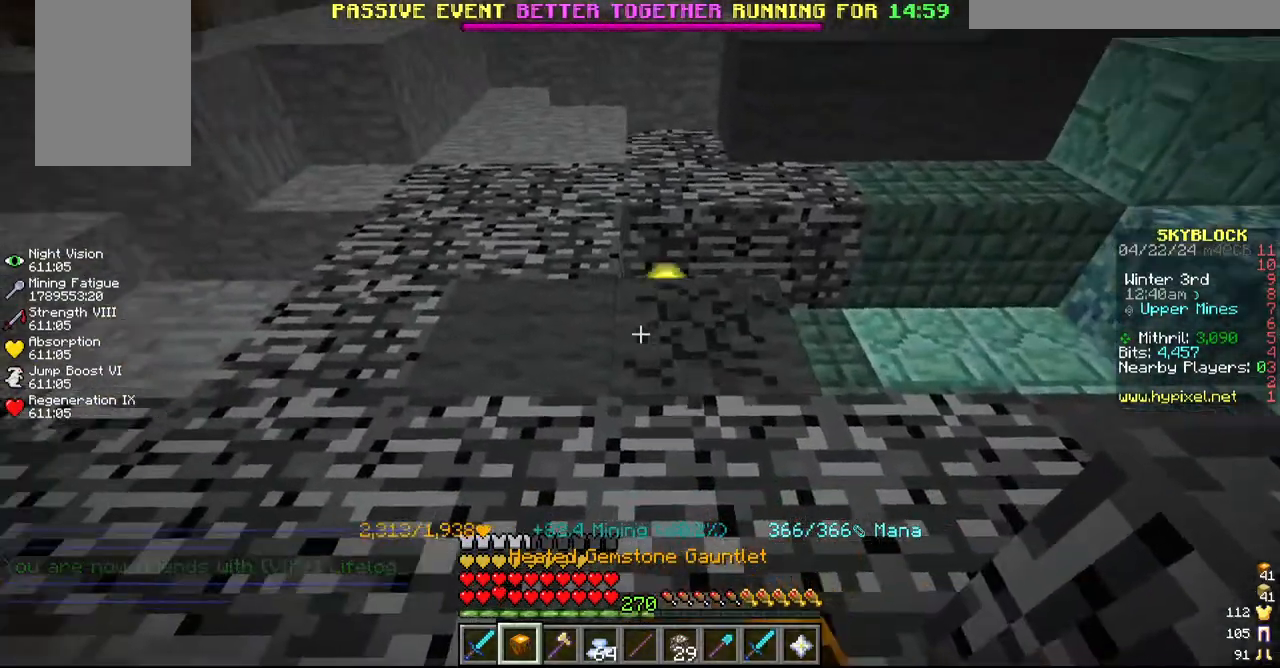
{"keys": ["d"], "mouse": ["left"], "events": [[150, "s", "down"], [250, "s", "up"], [484, "d", "down"]]}
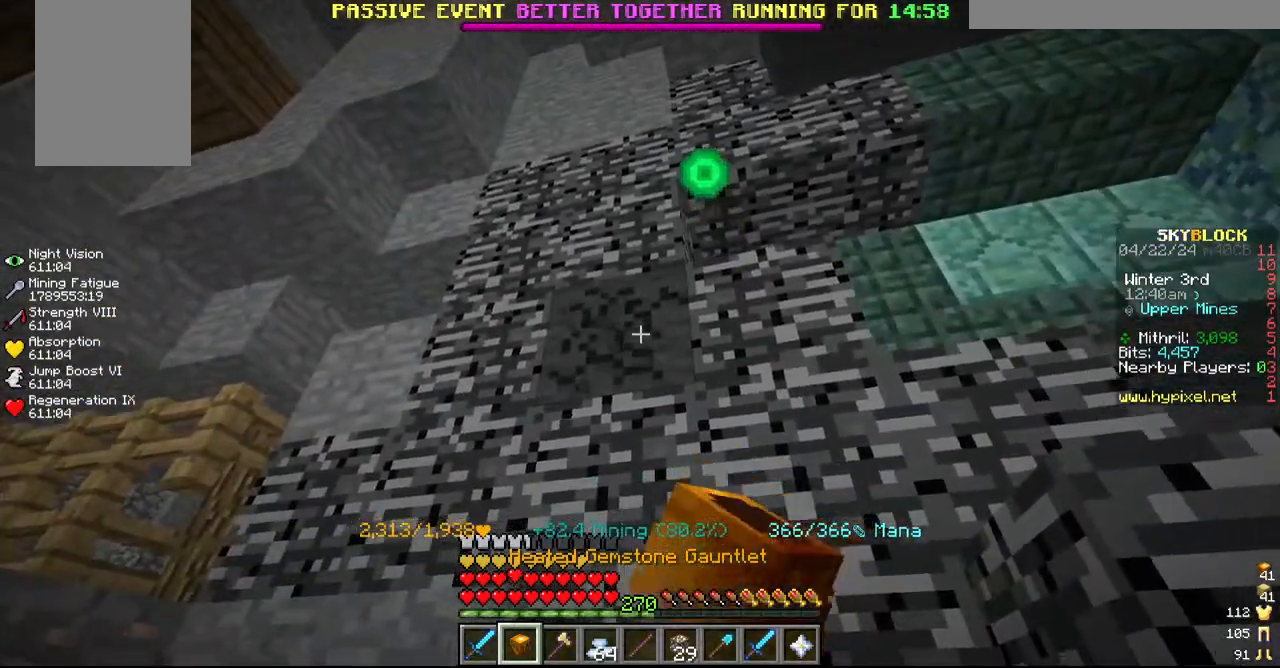
{"keys": [], "mouse": ["left"], "events": [[417, "d", "up"]]}
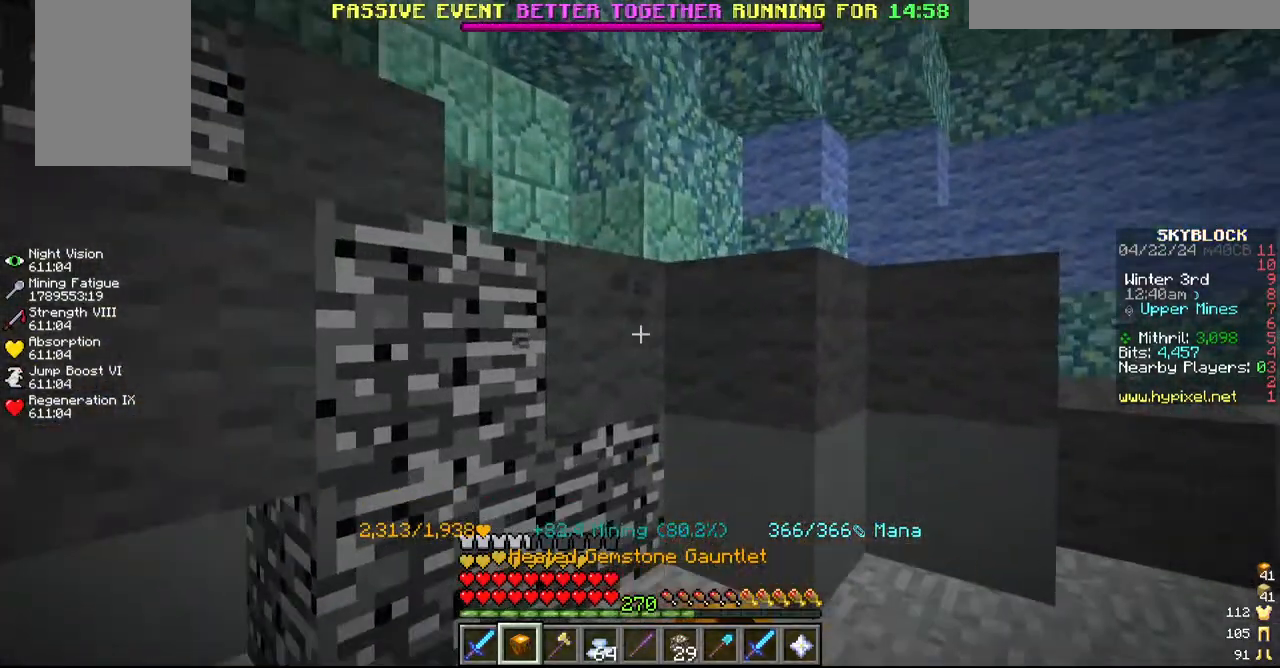
{"keys": [], "mouse": ["left"], "events": [[184, "w", "down"], [250, "d", "down"], [317, "w", "up"], [417, "d", "up"]]}
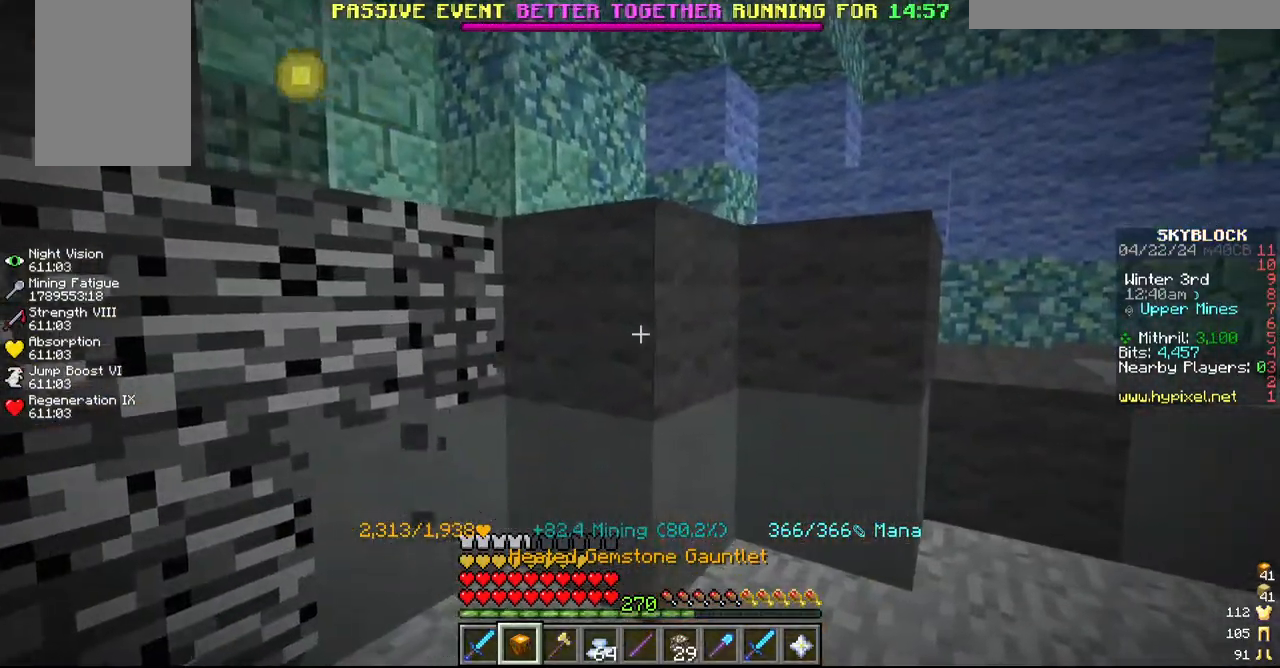
{"keys": [], "mouse": ["left"], "events": [[200, "w", "down"], [284, "a", "down"], [467, "w", "up"], [484, "a", "up"]]}
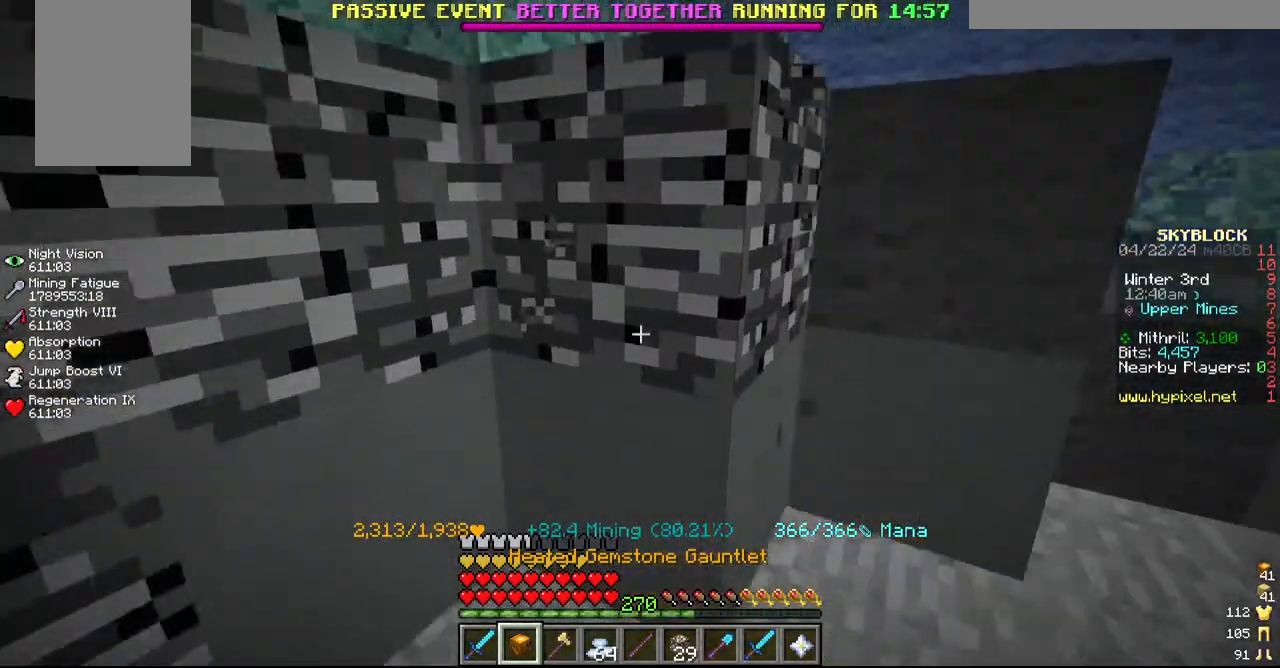
{"keys": [], "mouse": ["left"], "events": []}
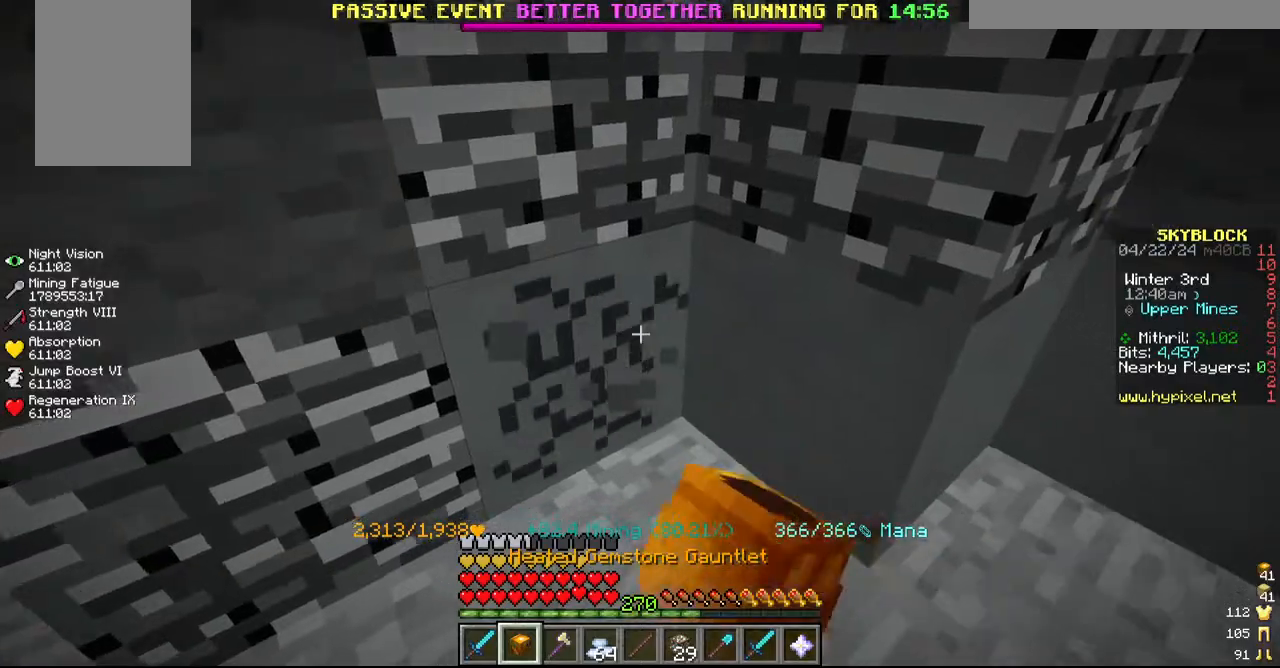
{"keys": ["d"], "mouse": ["left"], "events": [[84, "d", "down"], [250, "d", "up"], [417, "d", "down"]]}
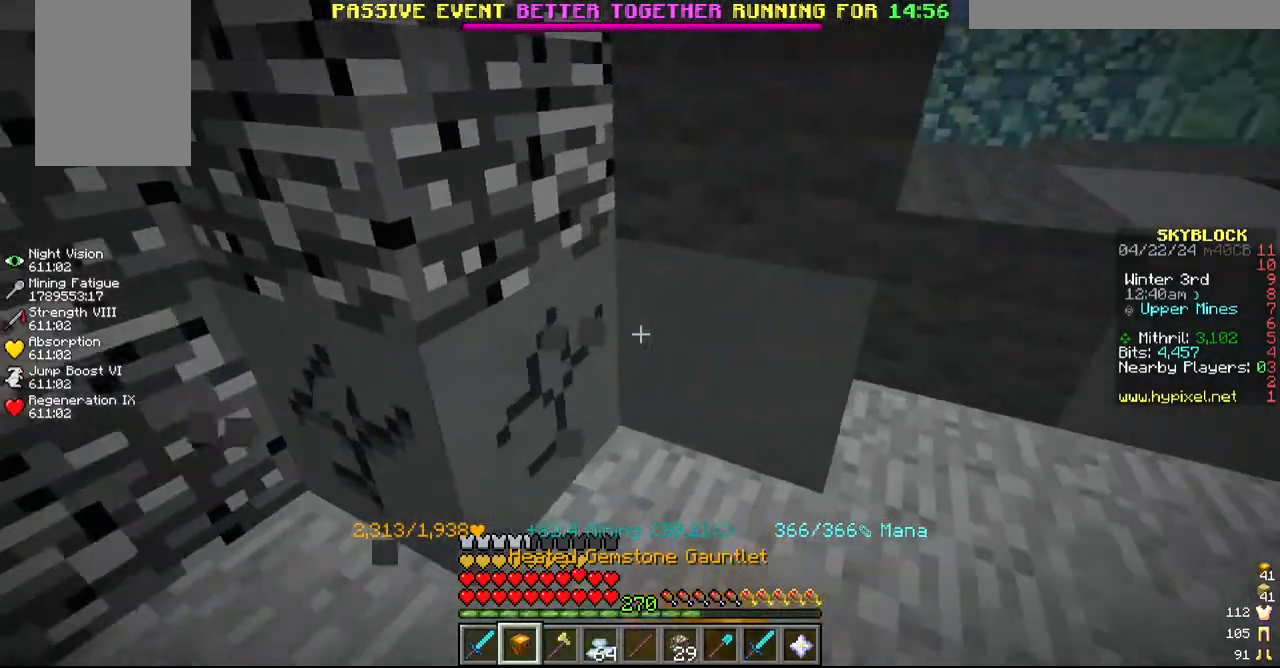
{"keys": [], "mouse": ["left"], "events": [[150, "d", "up"], [317, "w", "down"], [417, "w", "up"]]}
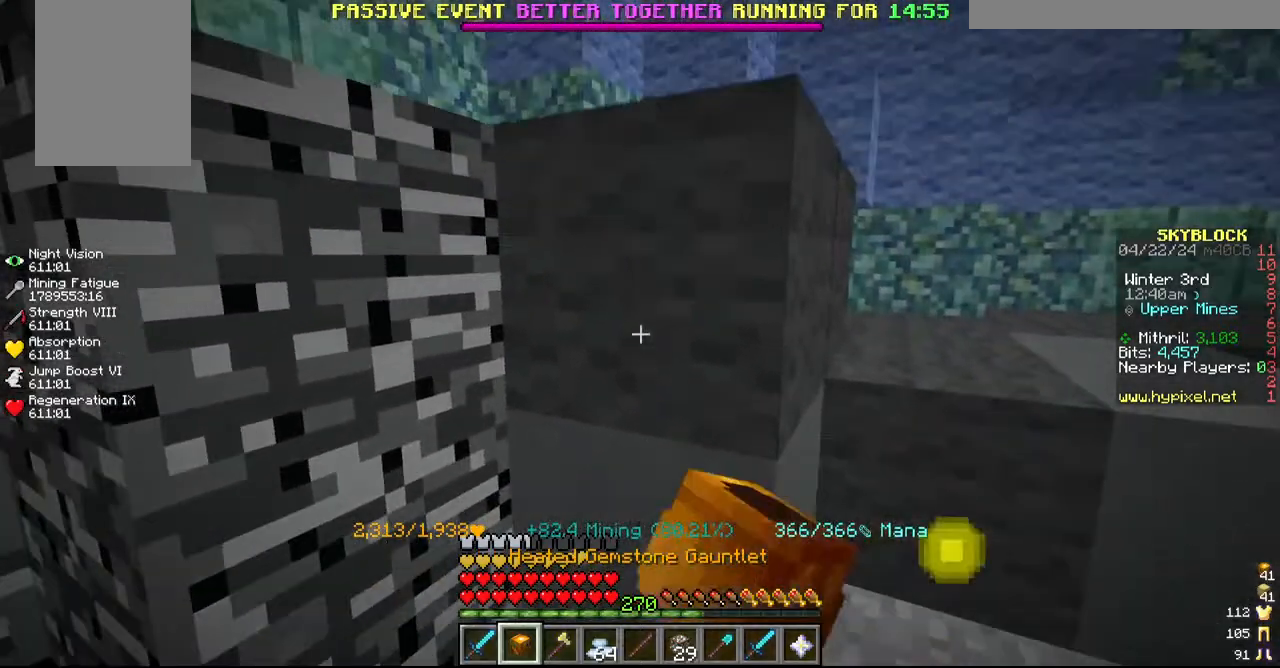
{"keys": ["w"], "mouse": ["left"], "events": [[34, "d", "down"], [350, "w", "down"], [400, "d", "up"]]}